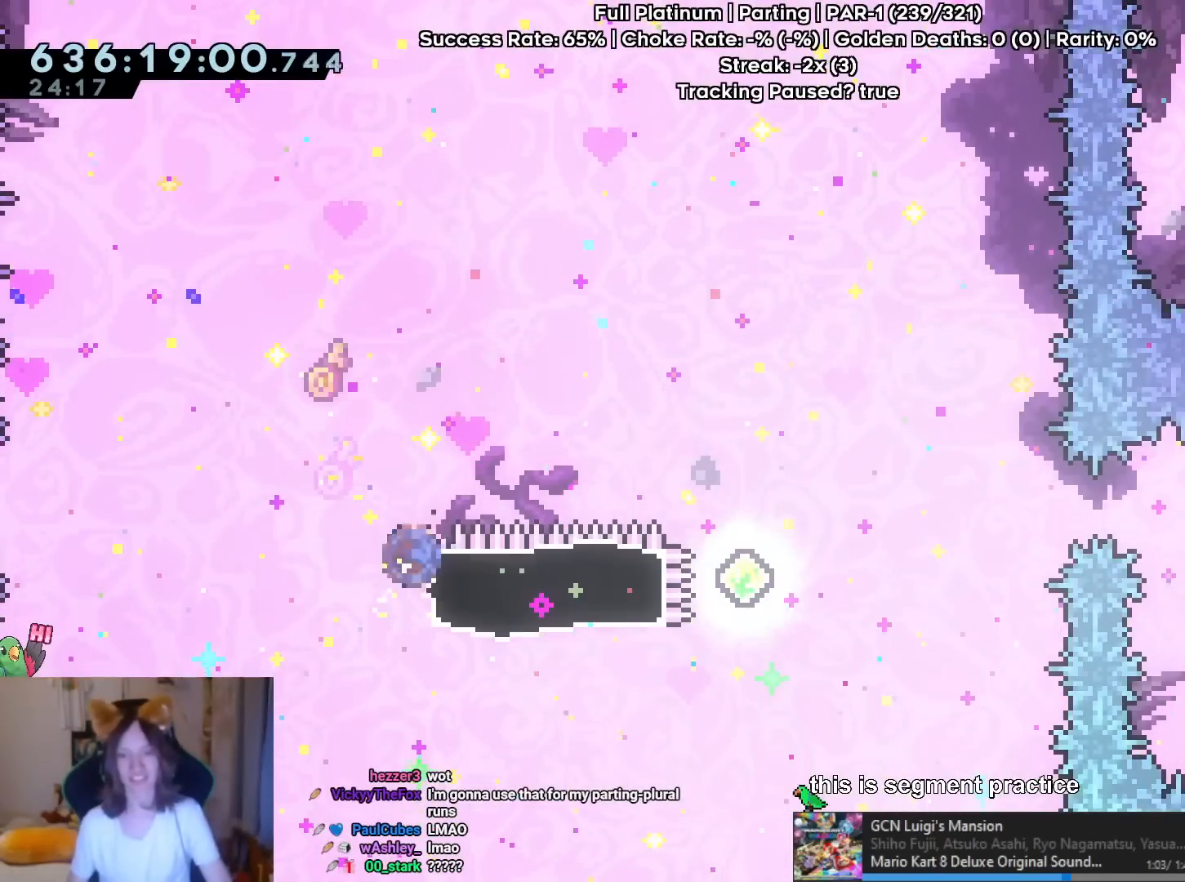
Gameplay with a controller (Nintendo layout); each line is a JSON object with the inputs held at the frame after it. "events" lists button and stick changes between this image and that frame as [ms after this image, input, new state], when the widget could be followed in between. Not read: L1 L2 L3 R1 R3.
{"buttons": ["B", "Y"], "left_stick": "right", "right_stick": "center", "events": [[117, "Y", "up"], [317, "Y", "down"], [367, "B", "down"]]}
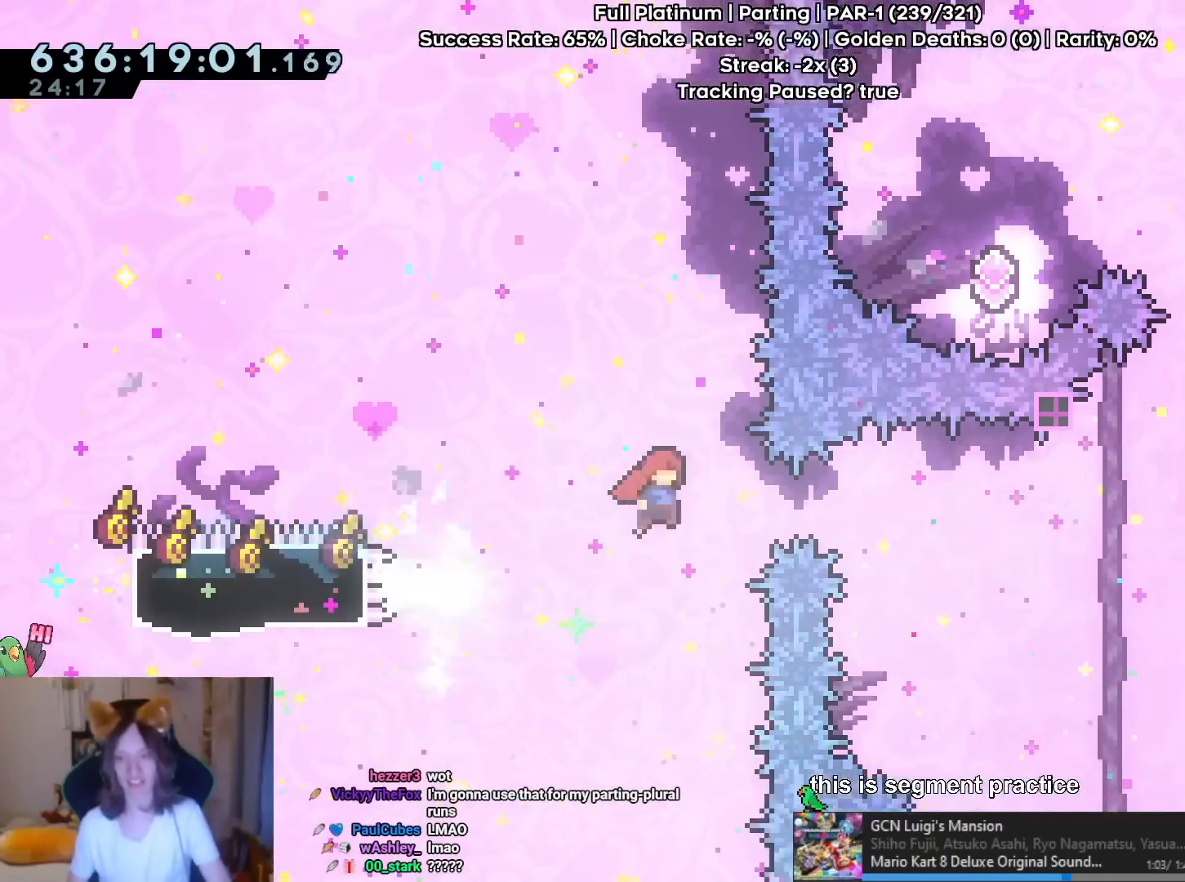
{"buttons": ["Y"], "left_stick": "up", "right_stick": "center", "events": [[317, "B", "up"], [317, "Y", "up"], [467, "left_stick", "up"], [484, "Y", "down"]]}
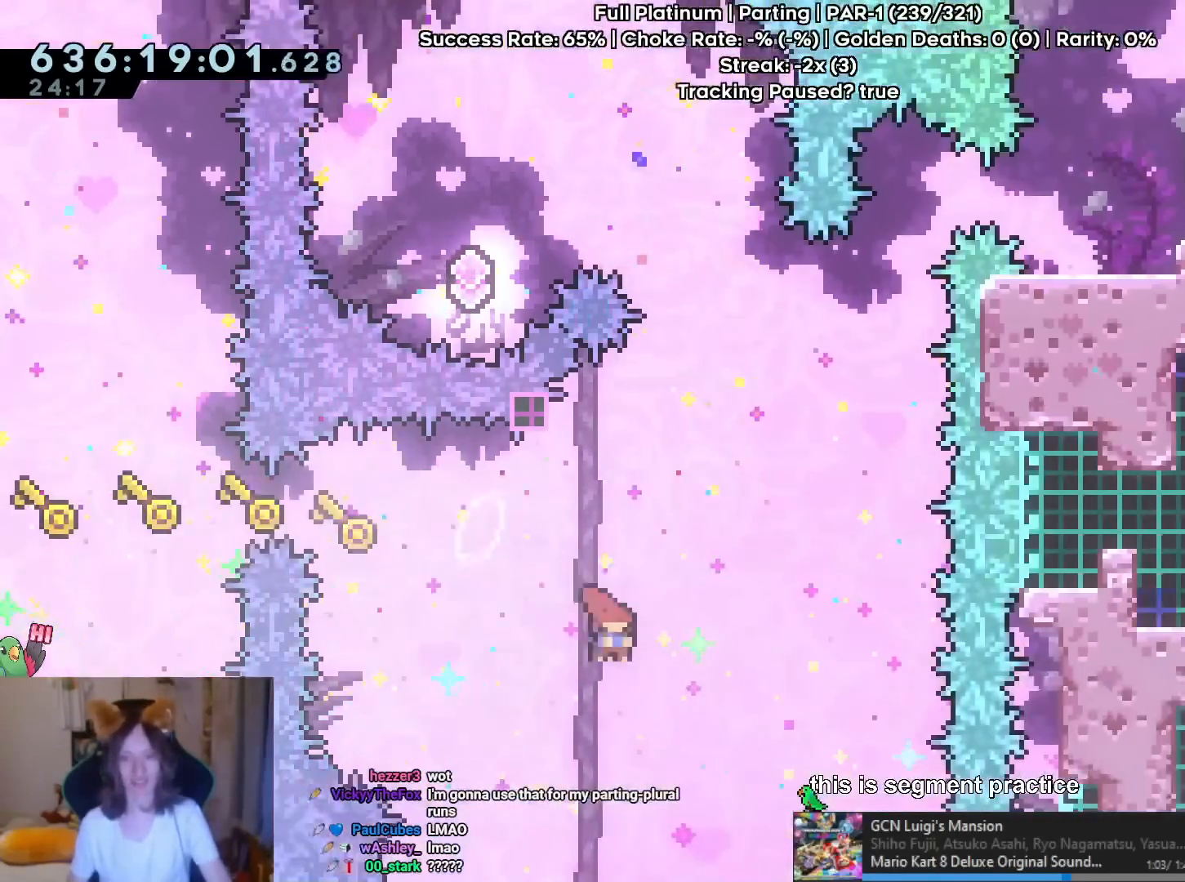
{"buttons": ["B"], "left_stick": "up-left", "right_stick": "center", "events": [[134, "Y", "up"], [134, "left_stick", "up-left"], [284, "B", "down"]]}
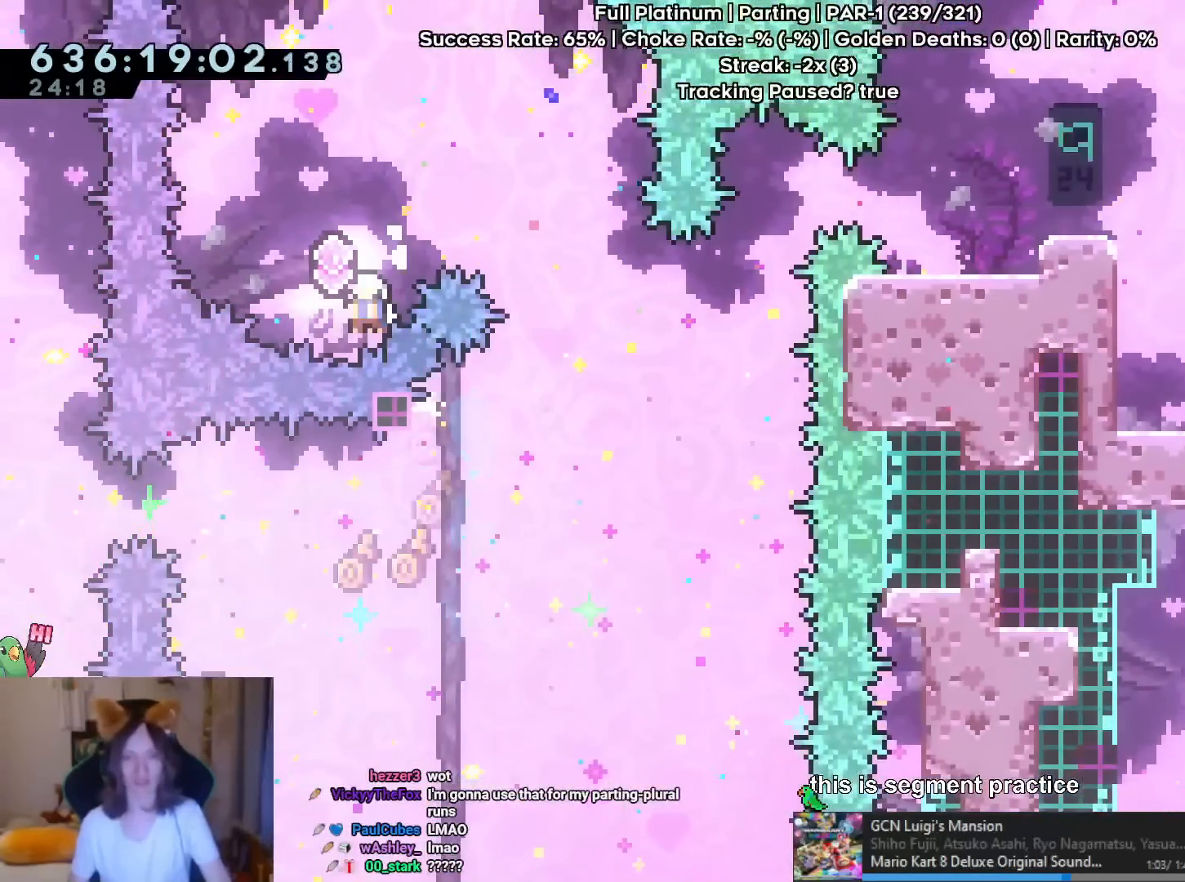
{"buttons": [], "left_stick": "up-right", "right_stick": "center", "events": [[167, "left_stick", "right"], [217, "left_stick", "up-right"], [267, "Y", "down"], [467, "Y", "up"], [484, "B", "up"]]}
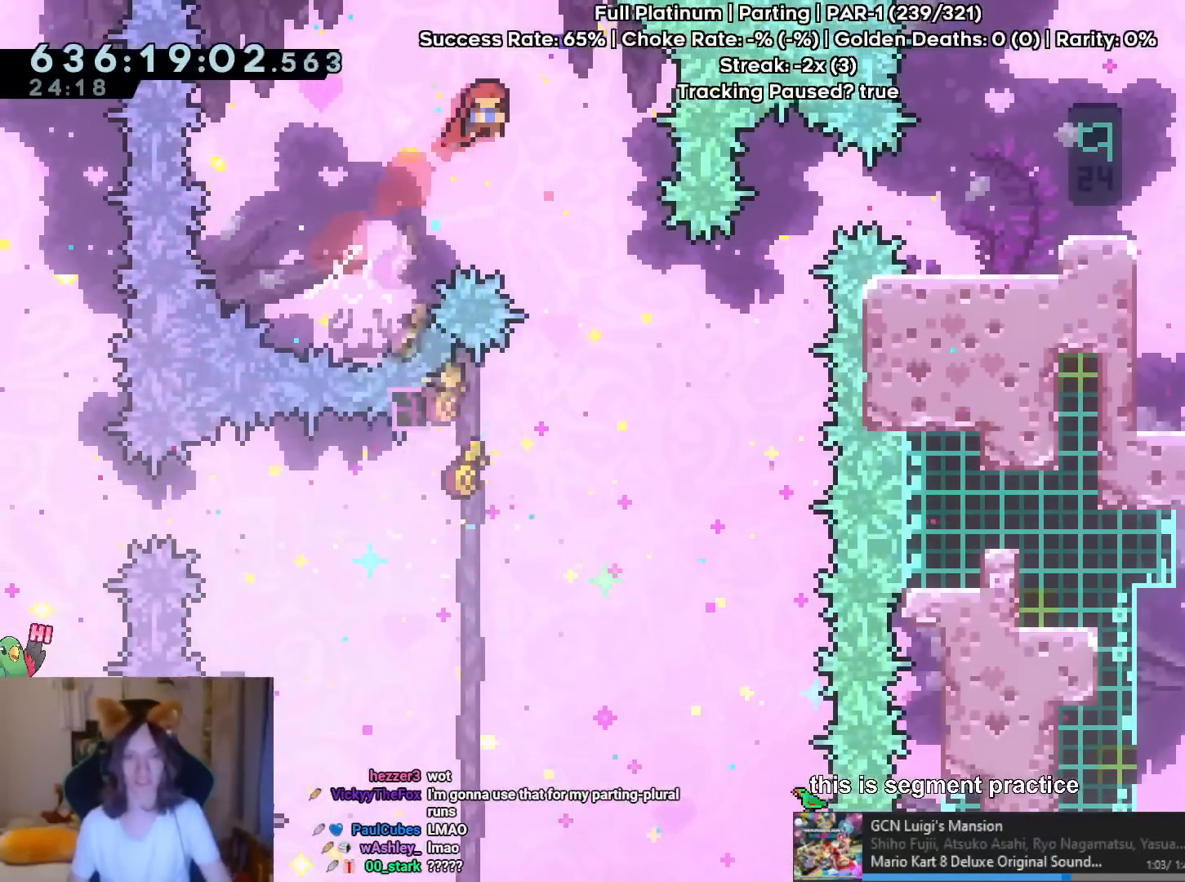
{"buttons": [], "left_stick": "center", "right_stick": "center", "events": [[134, "left_stick", "right"], [501, "left_stick", "center"]]}
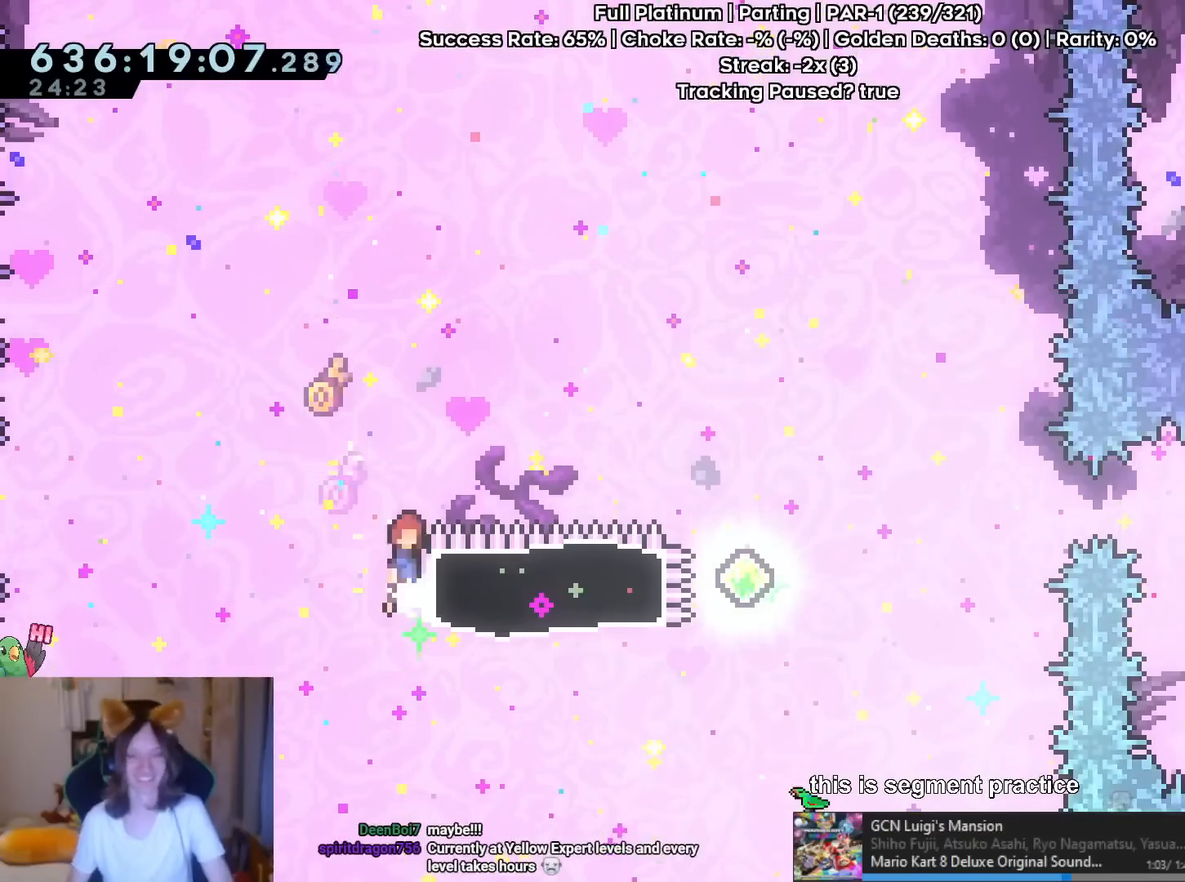
{"buttons": [], "left_stick": "right", "right_stick": "center", "events": [[33, "B", "down"], [350, "left_stick", "right"], [434, "B", "up"]]}
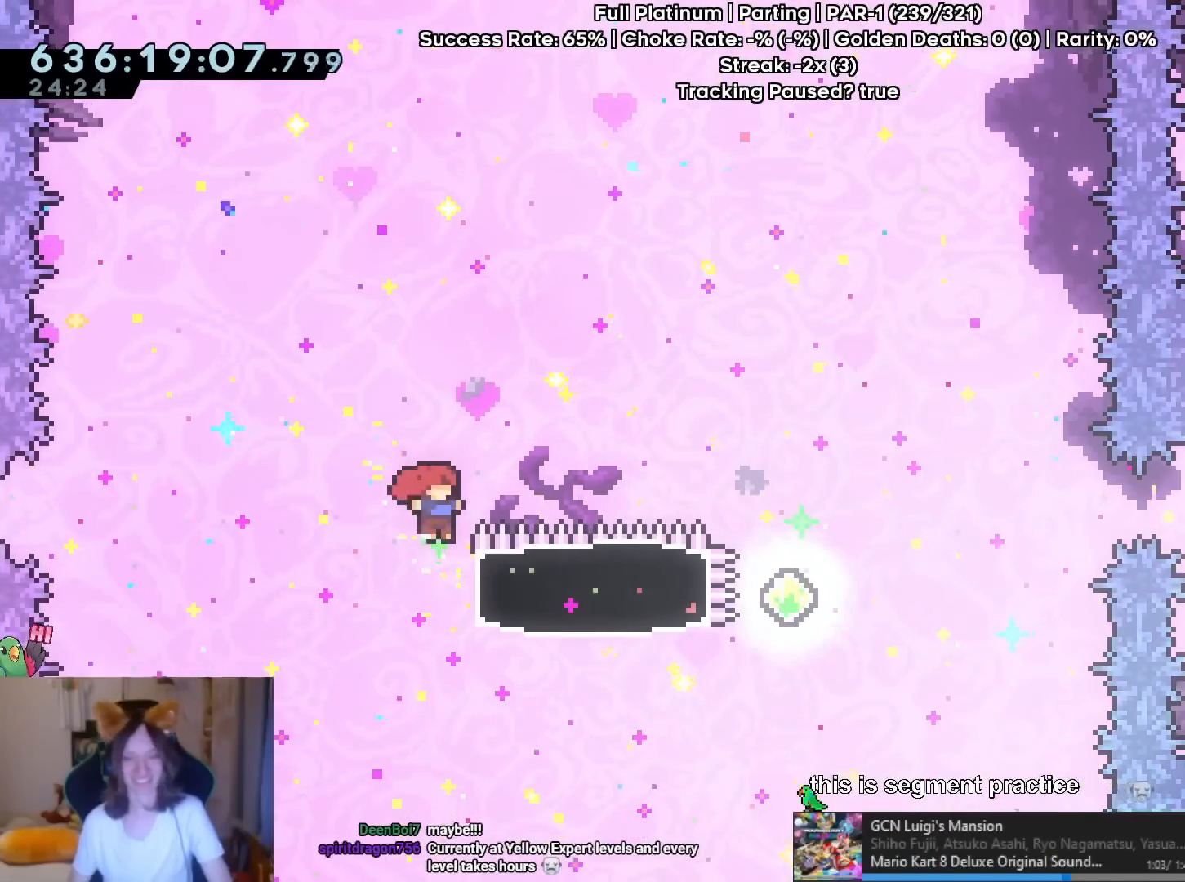
{"buttons": ["B"], "left_stick": "center", "right_stick": "center", "events": [[367, "left_stick", "center"], [467, "B", "down"]]}
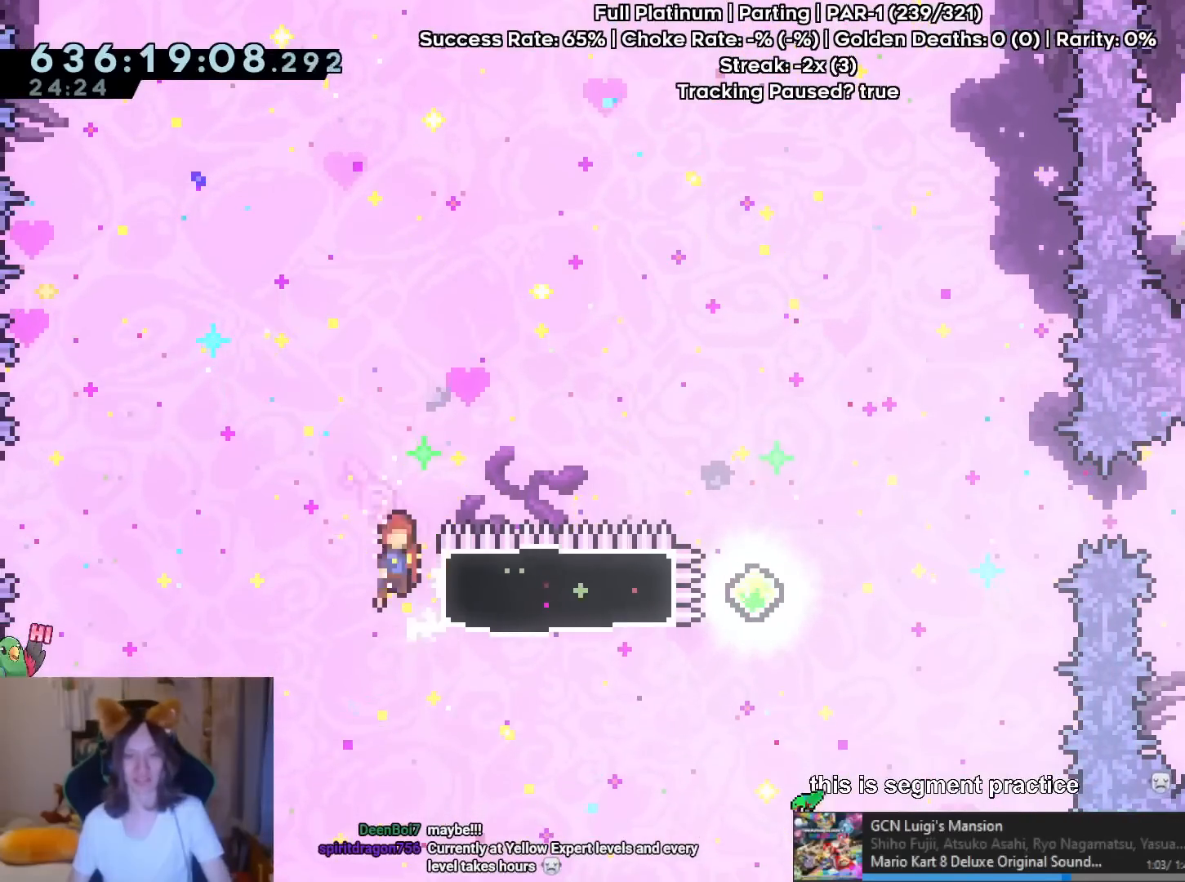
{"buttons": [], "left_stick": "down-right", "right_stick": "center", "events": [[300, "left_stick", "right"], [350, "left_stick", "down-right"], [367, "B", "up"]]}
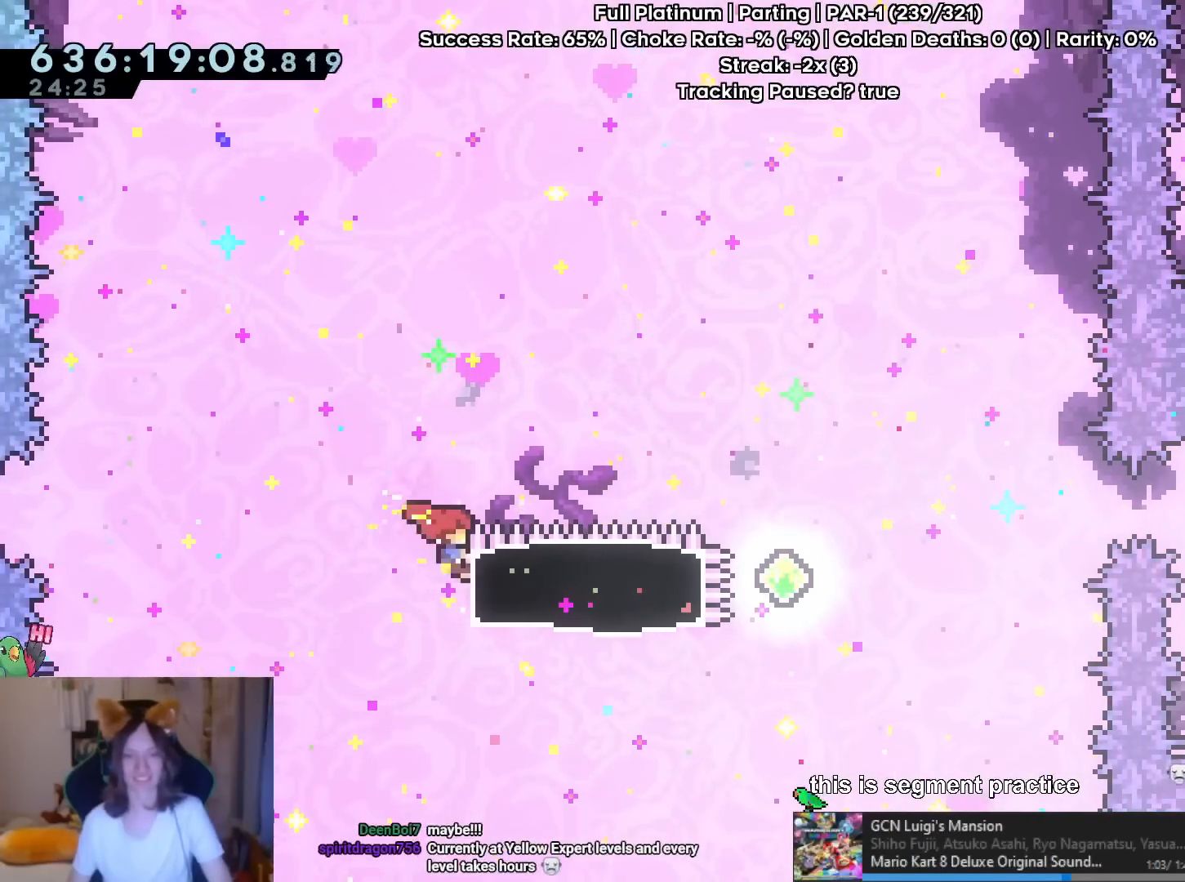
{"buttons": [], "left_stick": "up", "right_stick": "center", "events": [[116, "left_stick", "up-right"], [216, "left_stick", "up"]]}
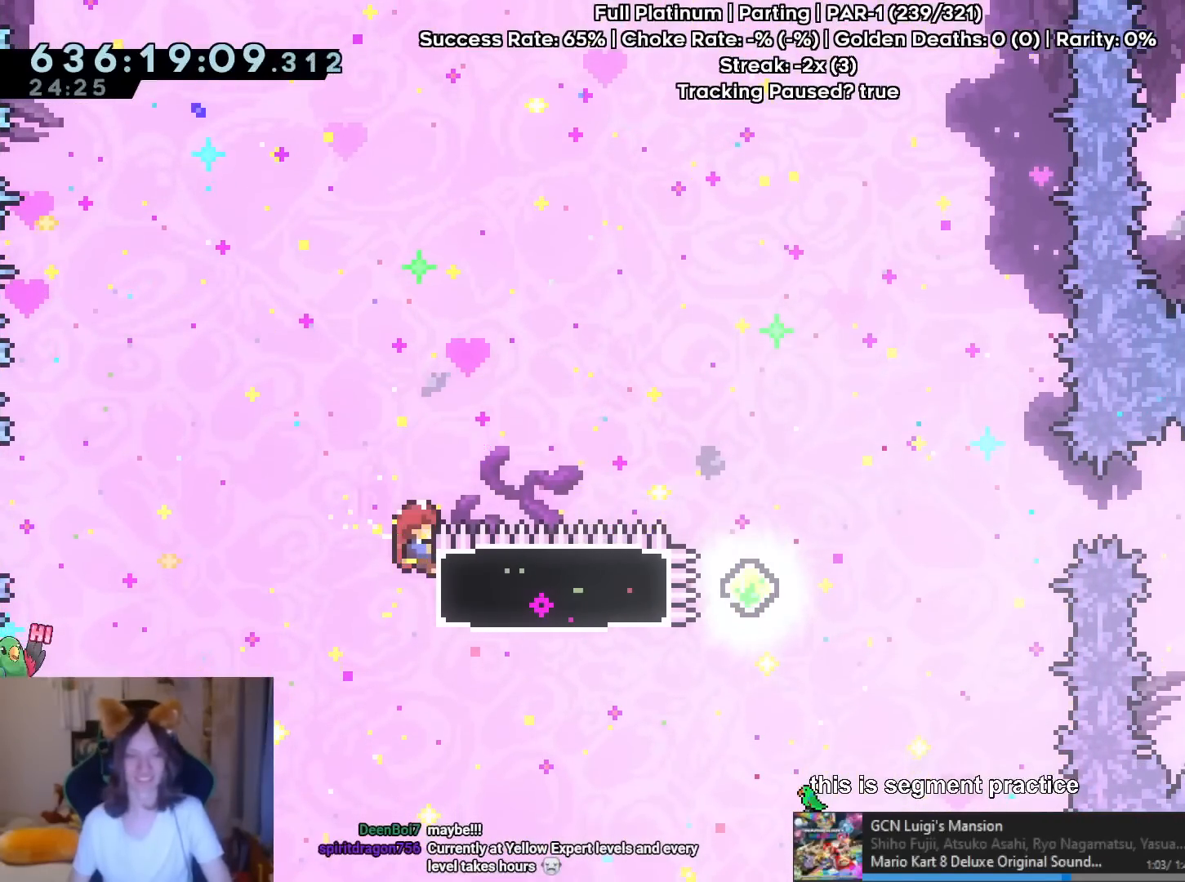
{"buttons": [], "left_stick": "center", "right_stick": "center", "events": [[33, "X", "down"], [33, "left_stick", "center"], [167, "X", "up"]]}
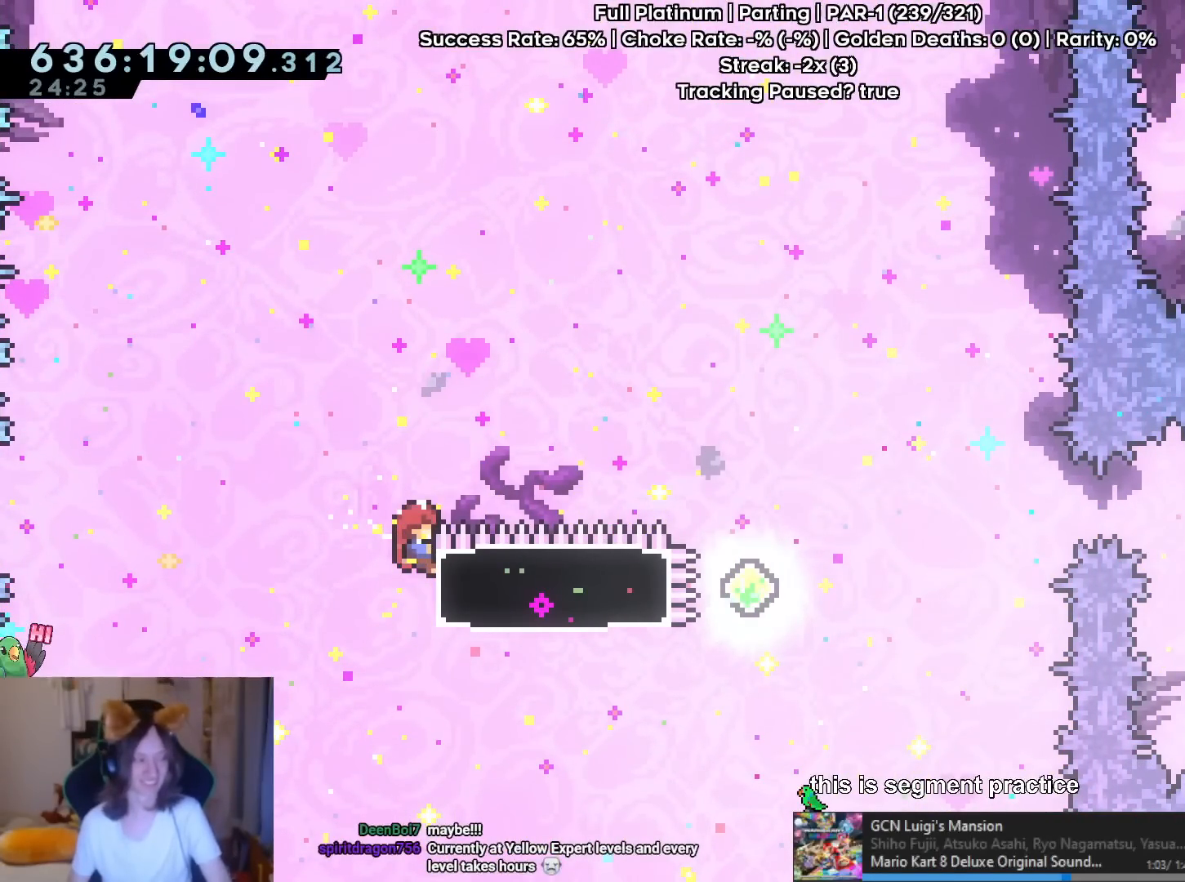
{"buttons": [], "left_stick": "center", "right_stick": "center", "events": []}
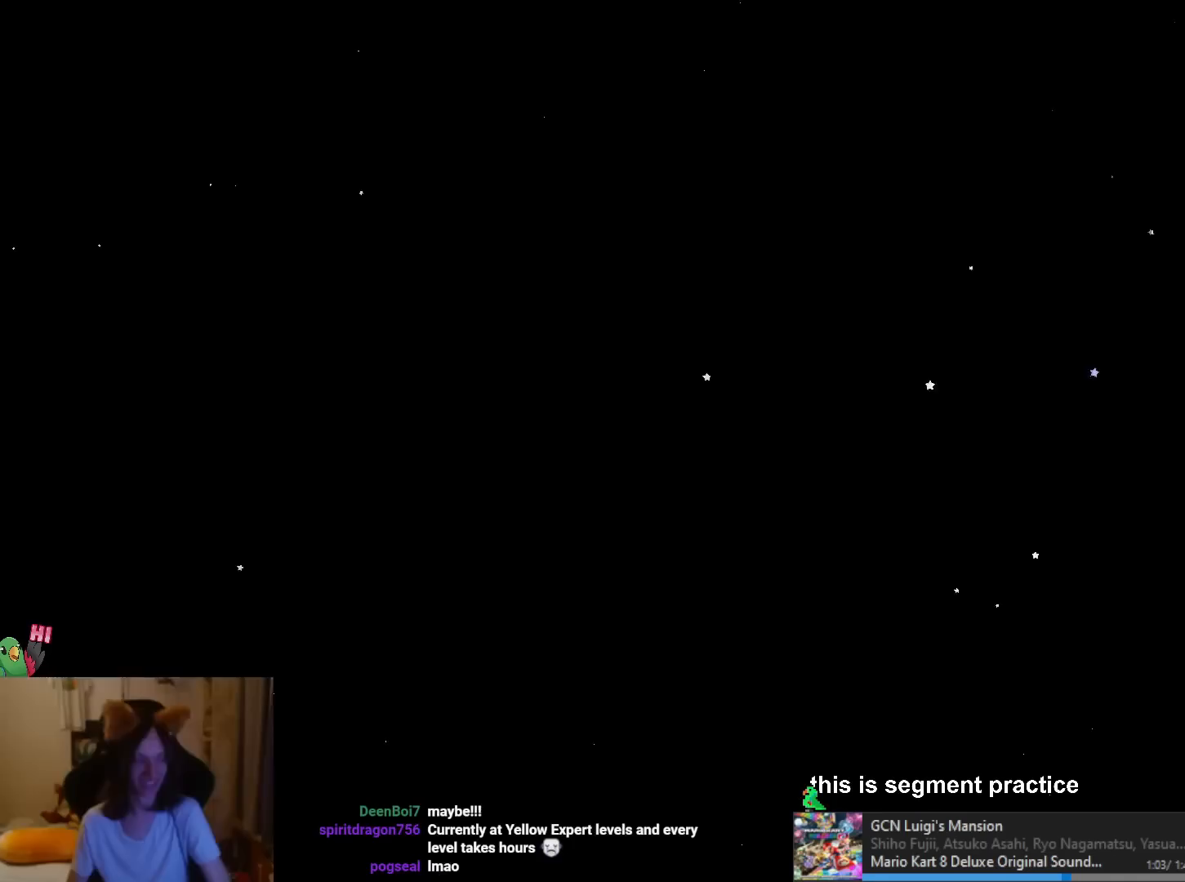
{"buttons": [], "left_stick": "right", "right_stick": "center", "events": [[83, "B", "down"], [134, "B", "up"], [501, "left_stick", "right"]]}
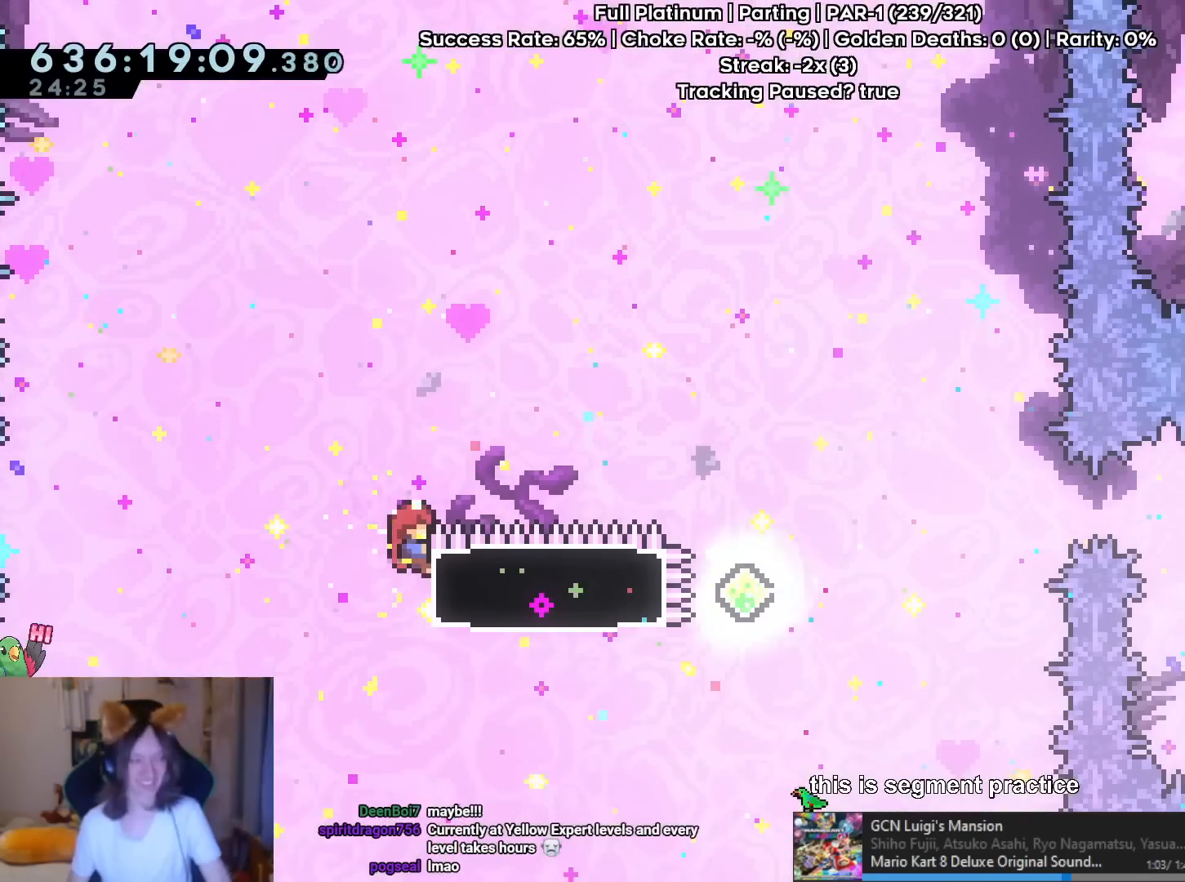
{"buttons": ["B", "Y"], "left_stick": "right", "right_stick": "center", "events": [[16, "Y", "down"], [150, "Y", "up"], [400, "Y", "down"], [417, "B", "down"]]}
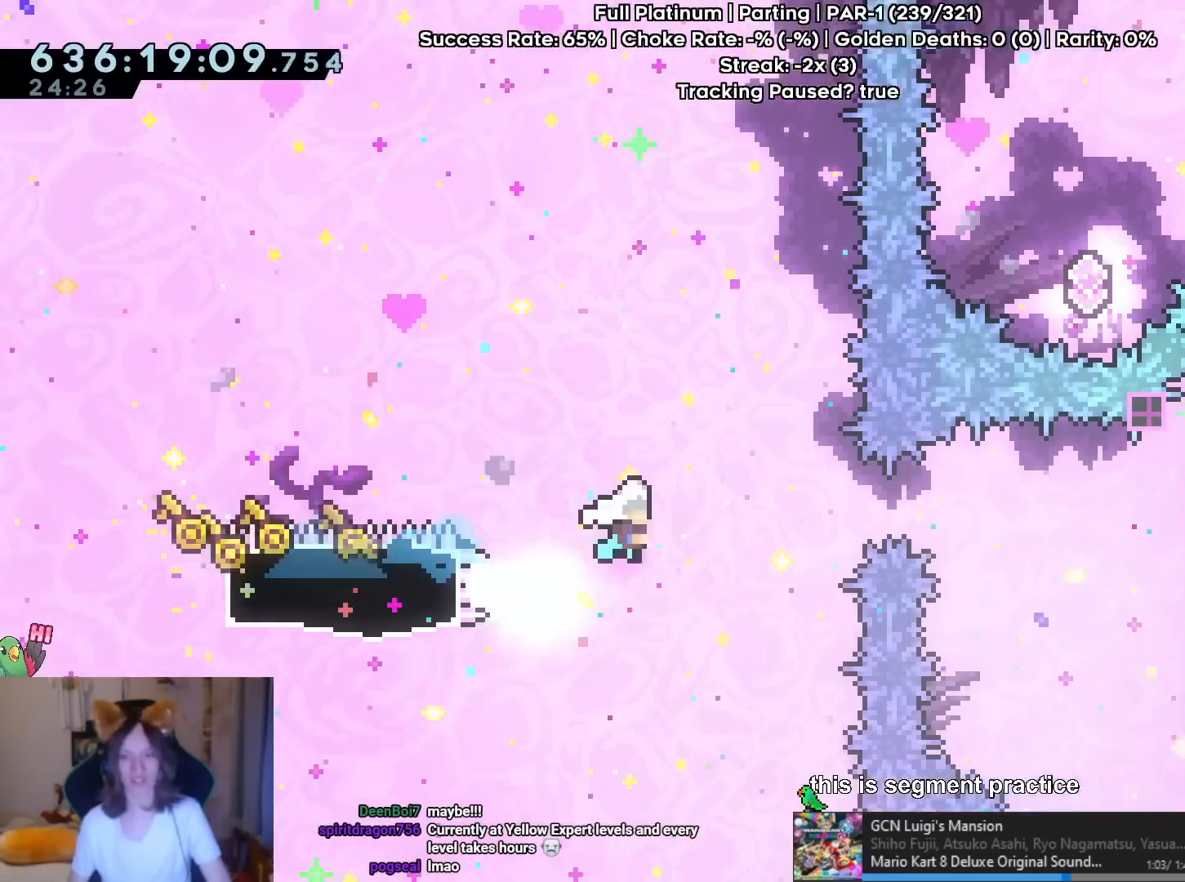
{"buttons": [], "left_stick": "up", "right_stick": "center", "events": [[384, "B", "up"], [384, "Y", "up"], [467, "left_stick", "up"]]}
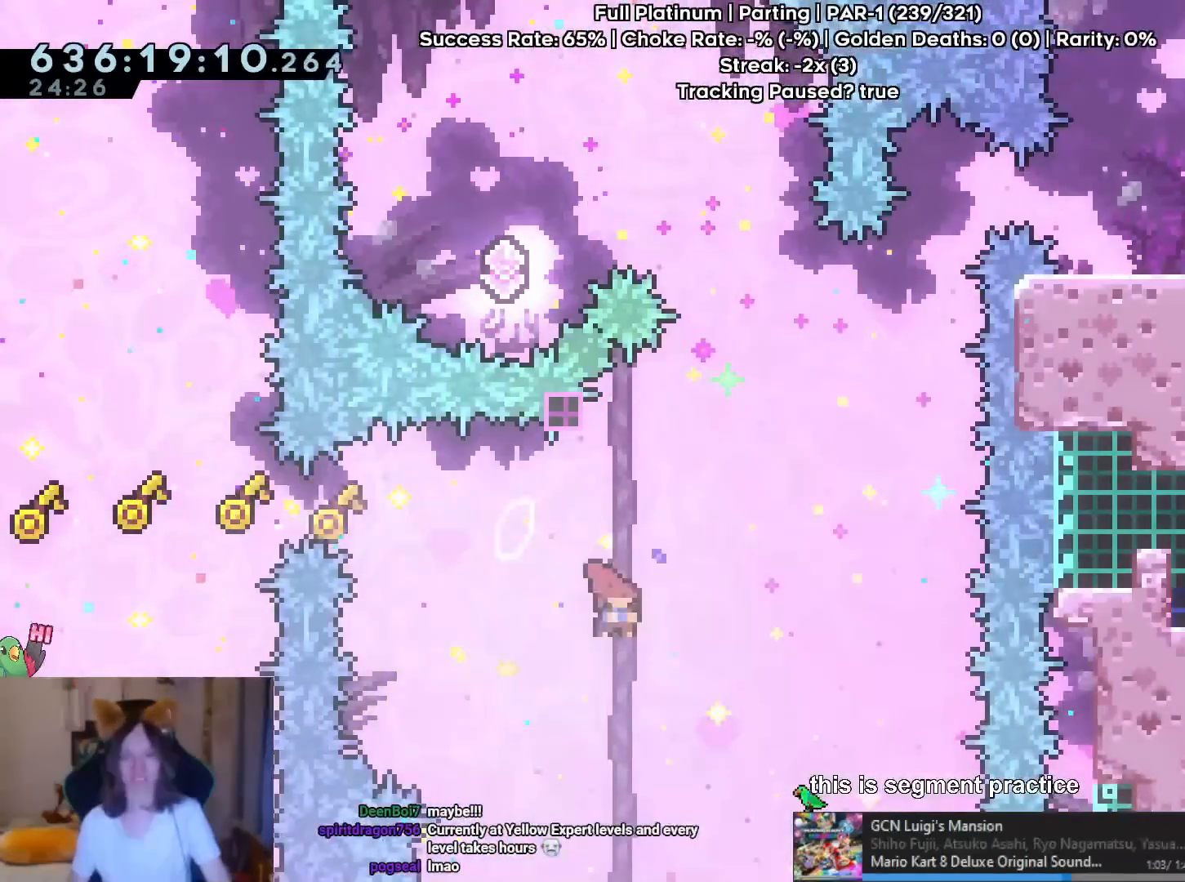
{"buttons": ["B"], "left_stick": "up-left", "right_stick": "center"}
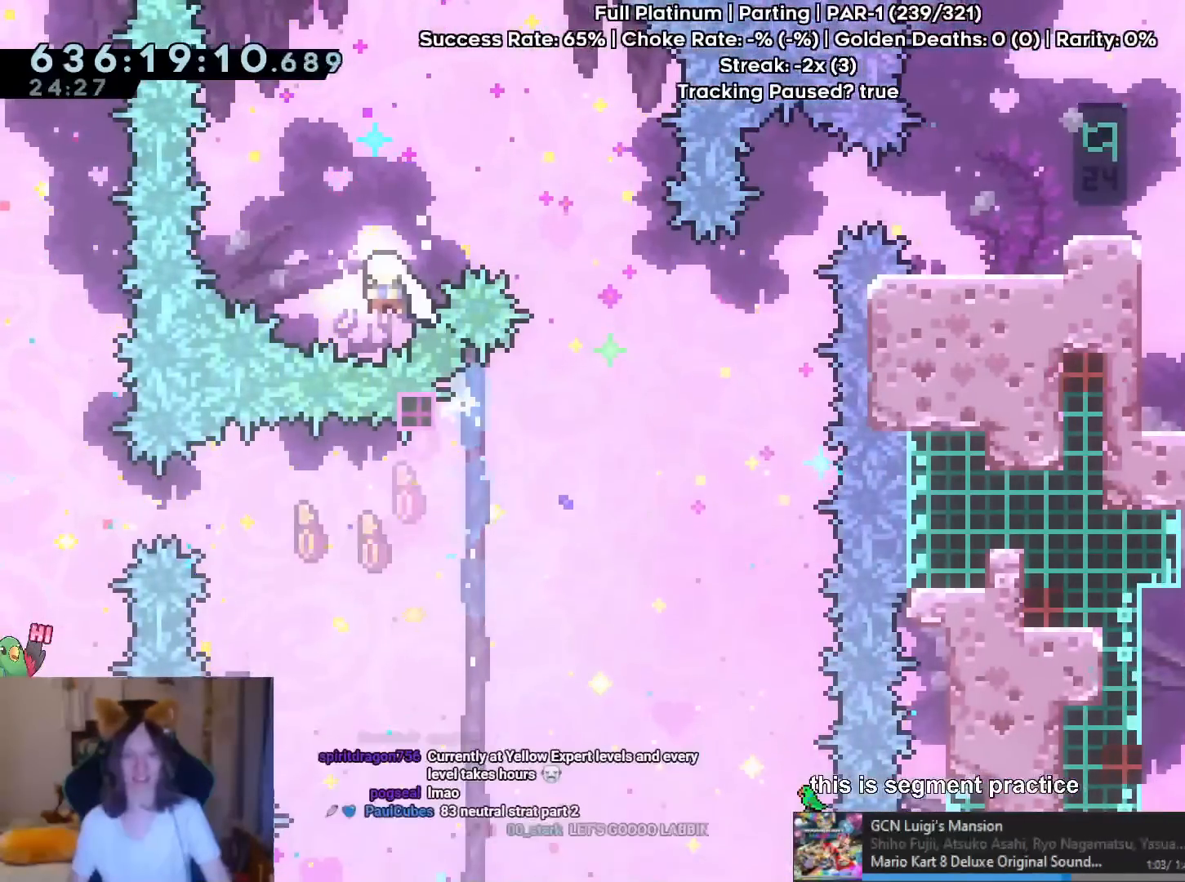
{"buttons": [], "left_stick": "center", "right_stick": "center", "events": [[134, "left_stick", "up-right"], [200, "Y", "down"], [367, "Y", "up"], [400, "B", "up"], [450, "left_stick", "center"]]}
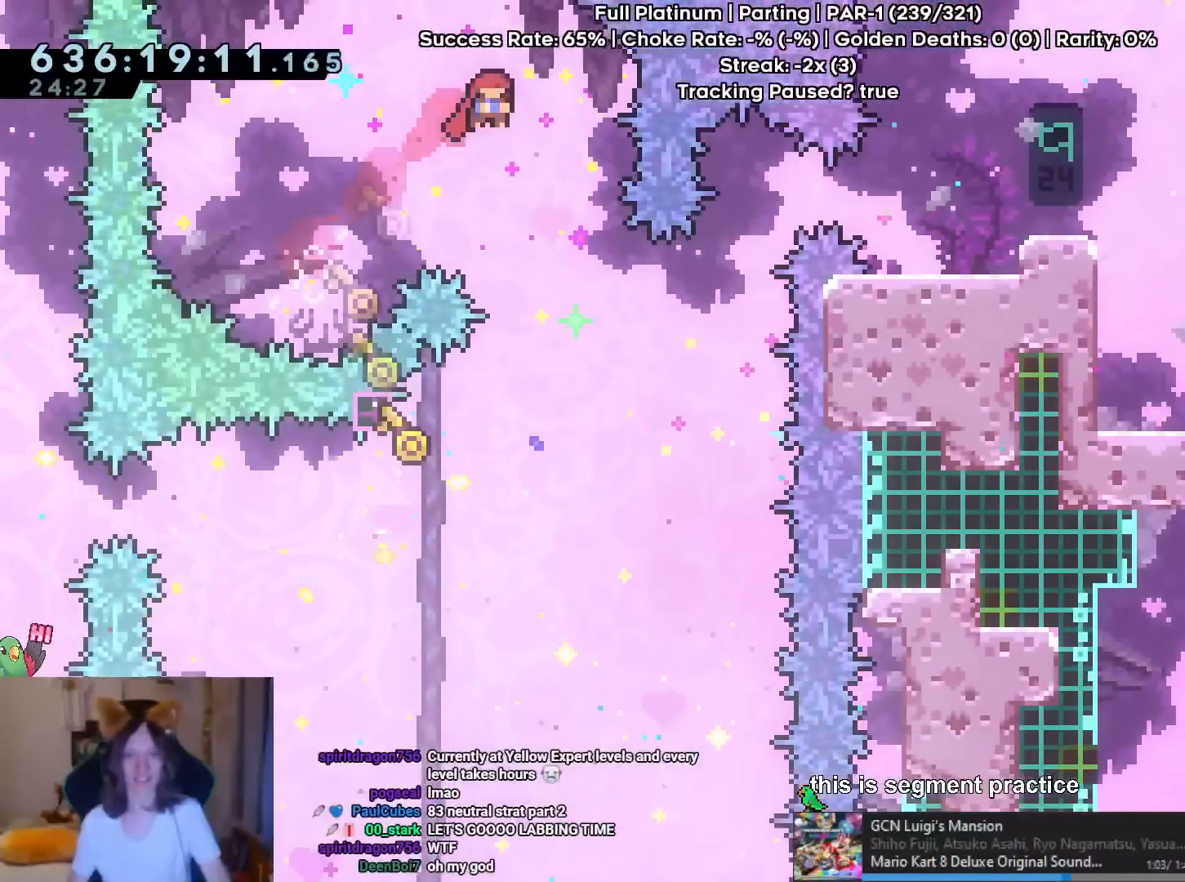
{"buttons": ["Y"], "left_stick": "up-right", "right_stick": "center", "events": [[200, "left_stick", "right"], [383, "left_stick", "up-right"], [500, "Y", "down"]]}
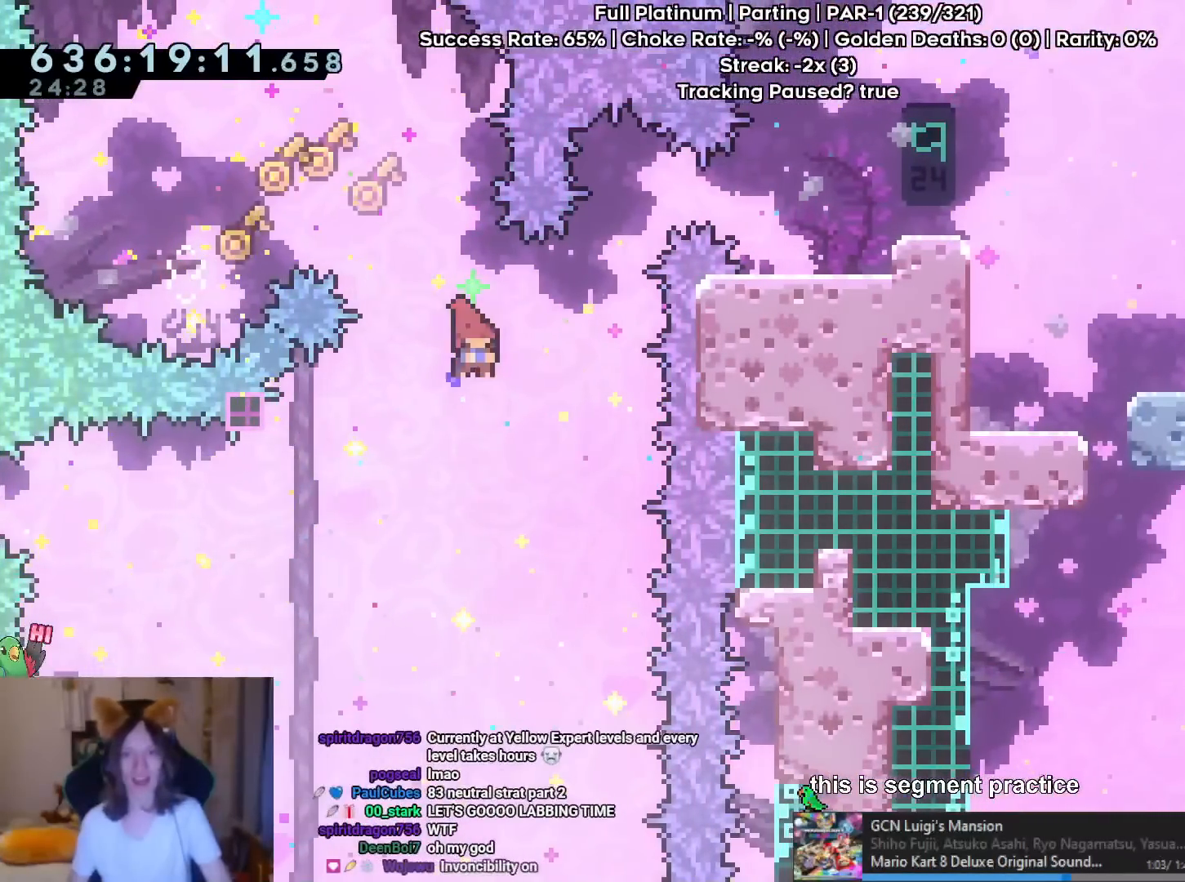
{"buttons": [], "left_stick": "right", "right_stick": "center", "events": [[150, "Y", "up"], [250, "left_stick", "right"]]}
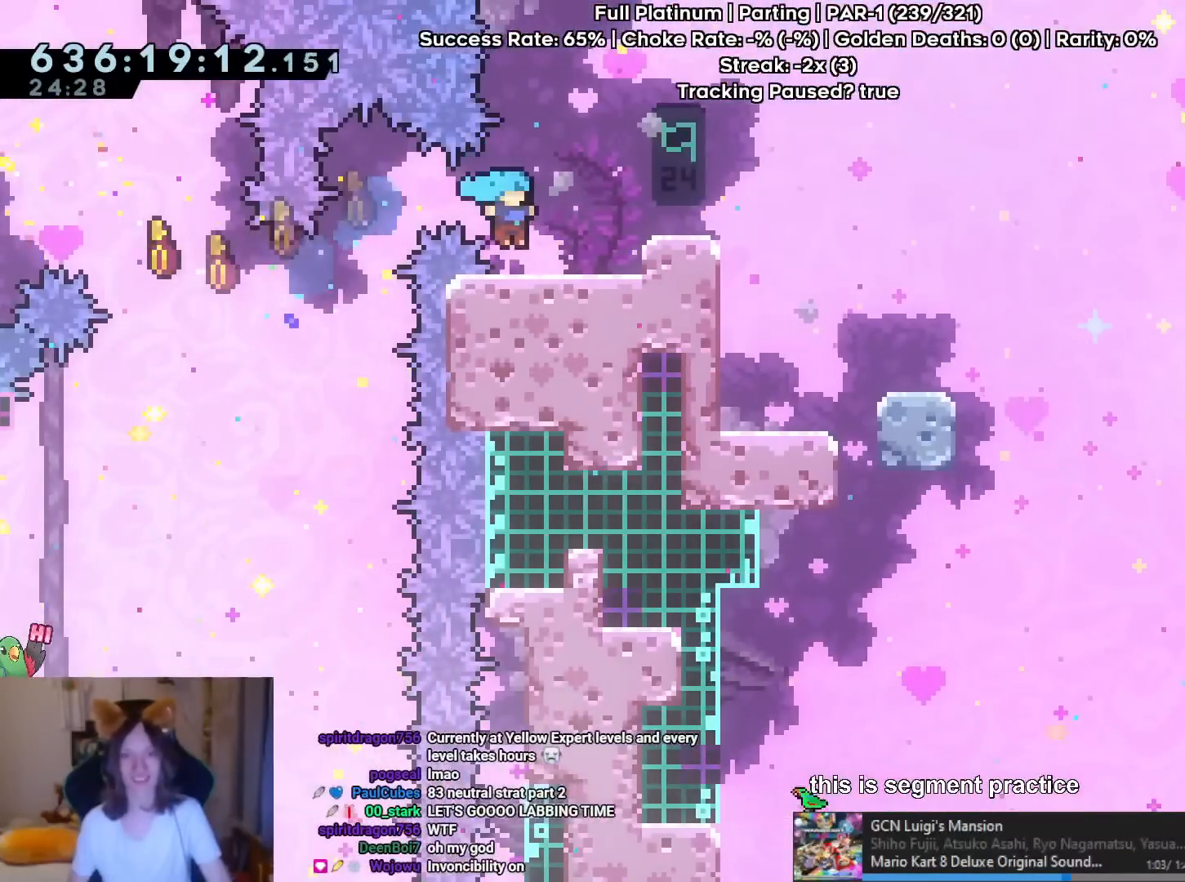
{"buttons": [], "left_stick": "center", "right_stick": "center", "events": [[150, "R2", "down"], [150, "left_stick", "center"], [300, "R2", "up"]]}
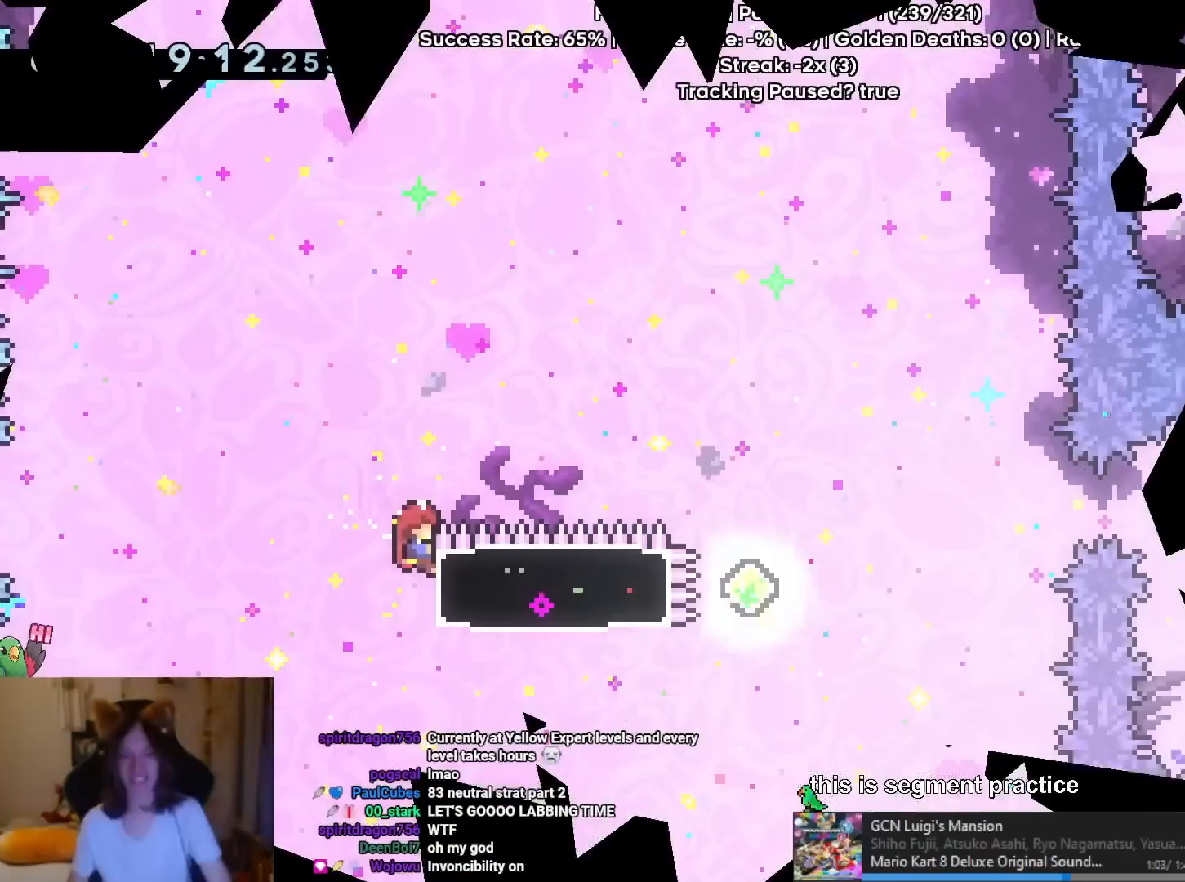
{"buttons": [], "left_stick": "right", "right_stick": "center", "events": [[83, "left_stick", "right"], [200, "Y", "down"], [367, "Y", "up"]]}
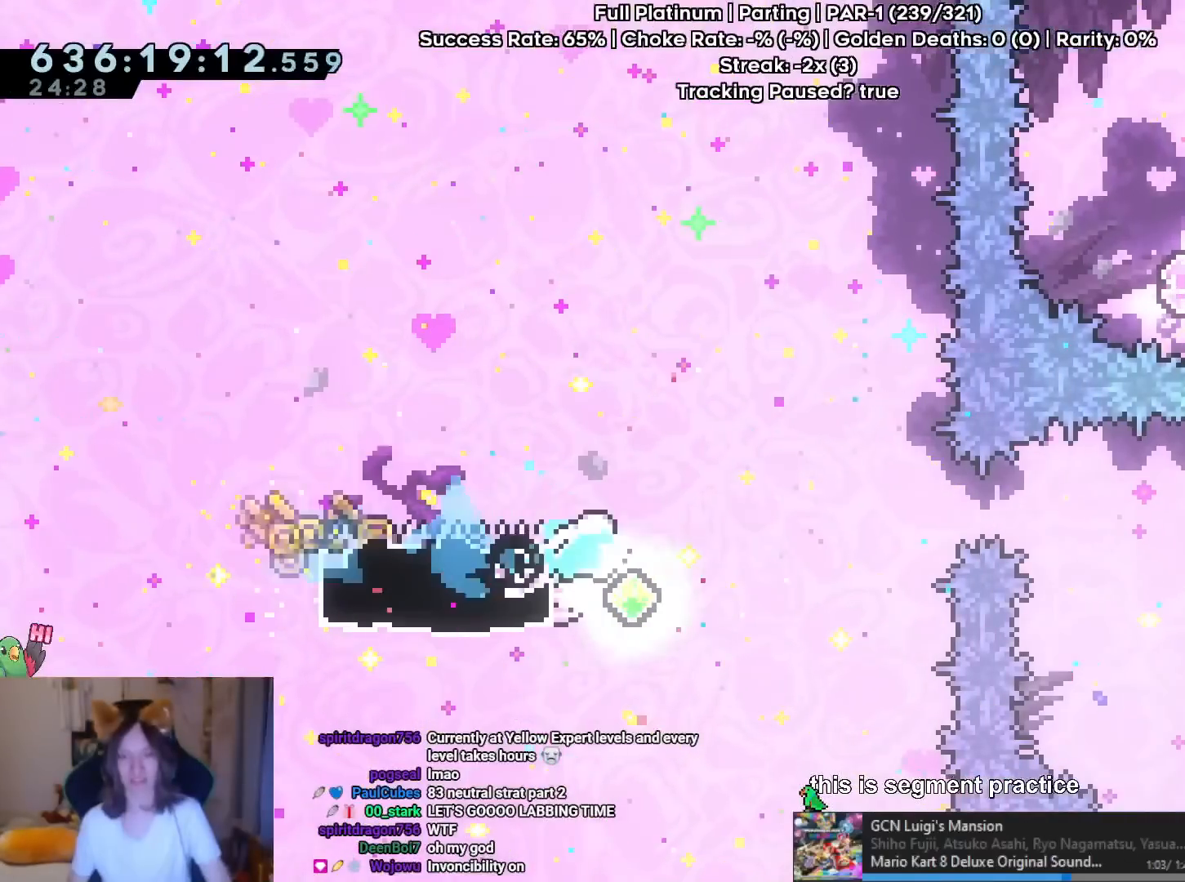
{"buttons": ["B", "Y"], "left_stick": "right", "right_stick": "center", "events": [[66, "Y", "down"], [116, "B", "down"]]}
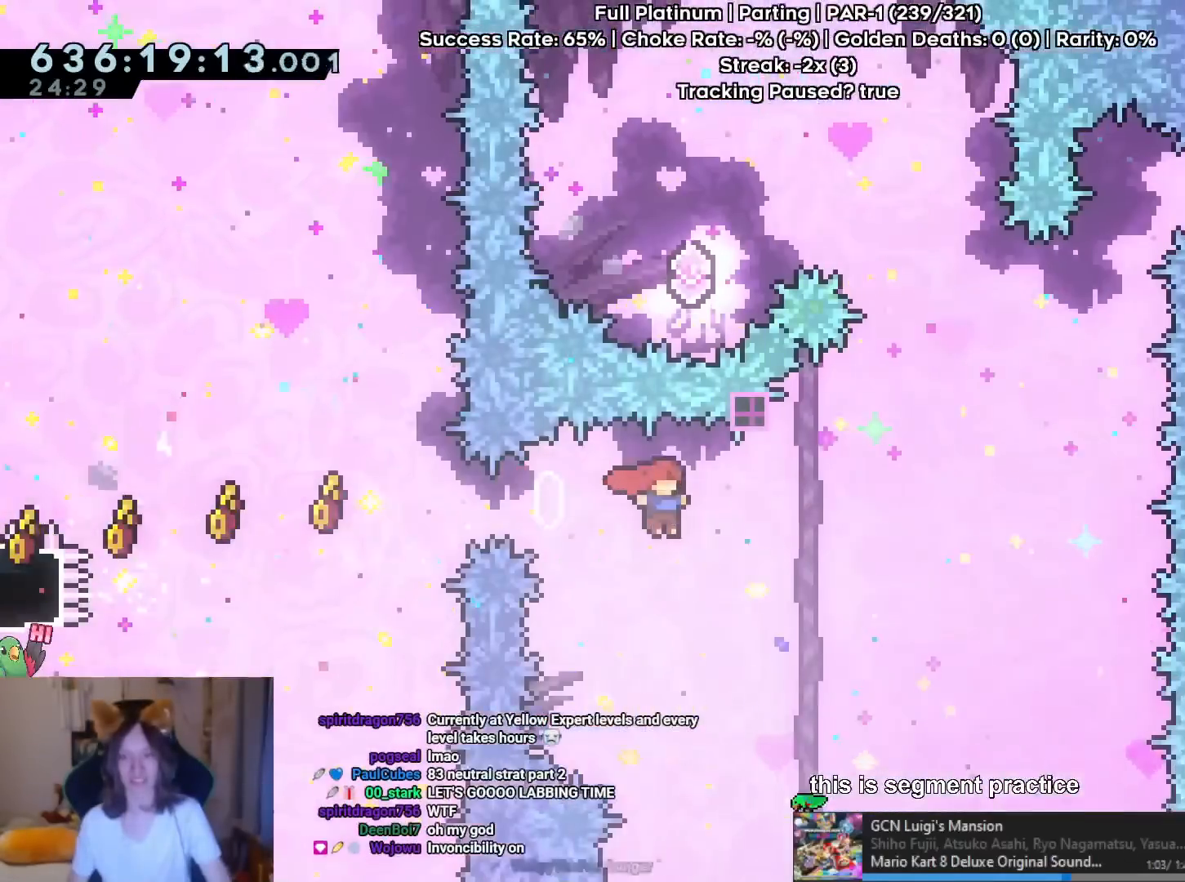
{"buttons": [], "left_stick": "up-left", "right_stick": "center", "events": [[67, "B", "up"], [67, "Y", "up"], [167, "left_stick", "up"], [250, "Y", "down"], [367, "Y", "up"], [367, "left_stick", "up-left"]]}
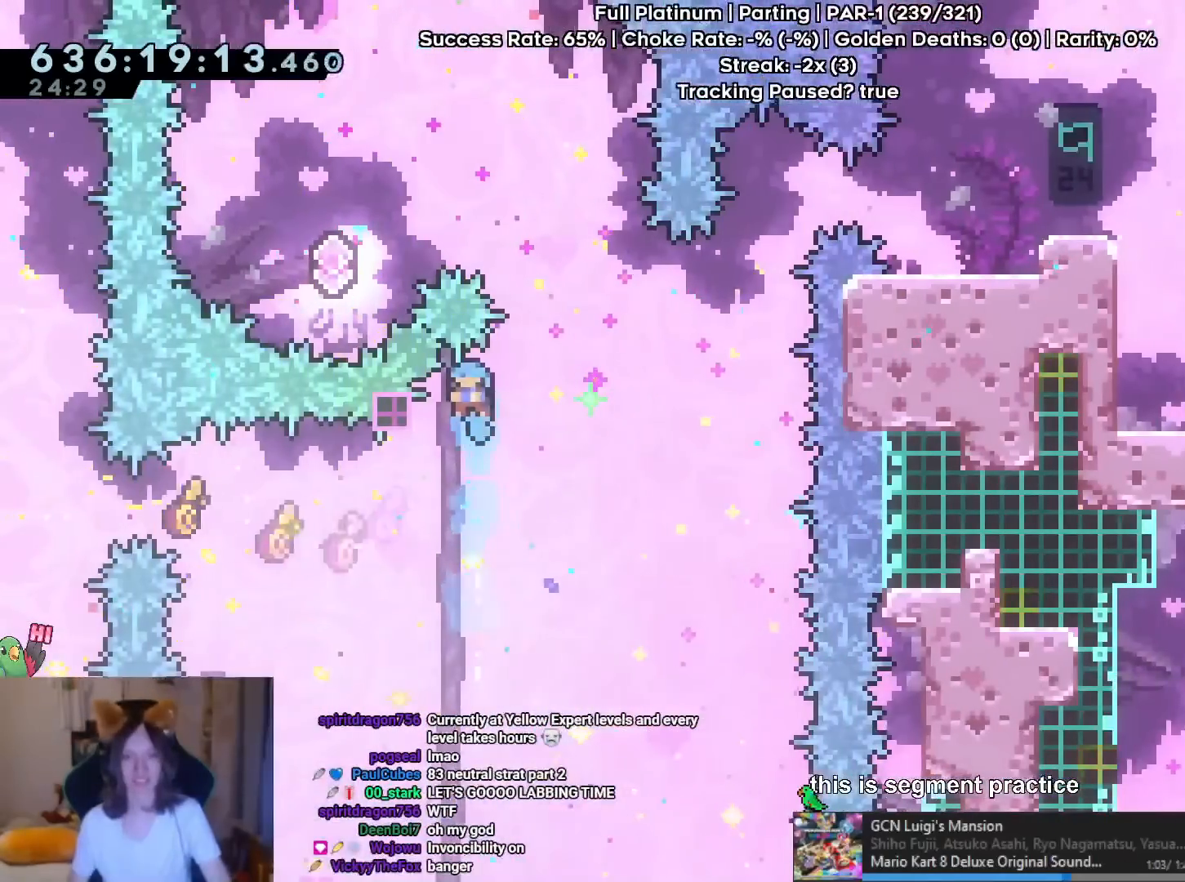
{"buttons": ["B", "Y"], "left_stick": "up-right", "right_stick": "center", "events": [[50, "B", "down"], [417, "left_stick", "up-right"], [483, "Y", "down"]]}
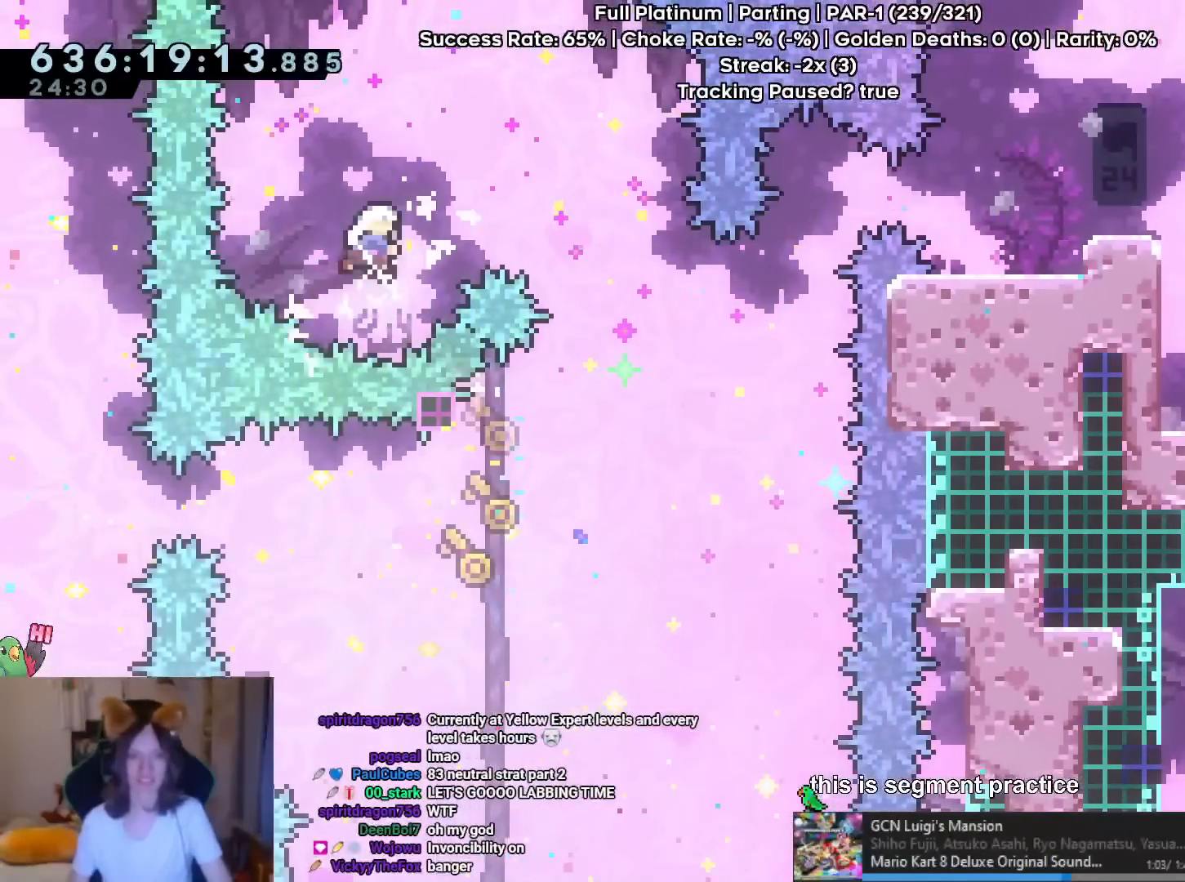
{"buttons": [], "left_stick": "center", "right_stick": "center", "events": [[150, "Y", "up"], [184, "B", "up"], [350, "left_stick", "center"]]}
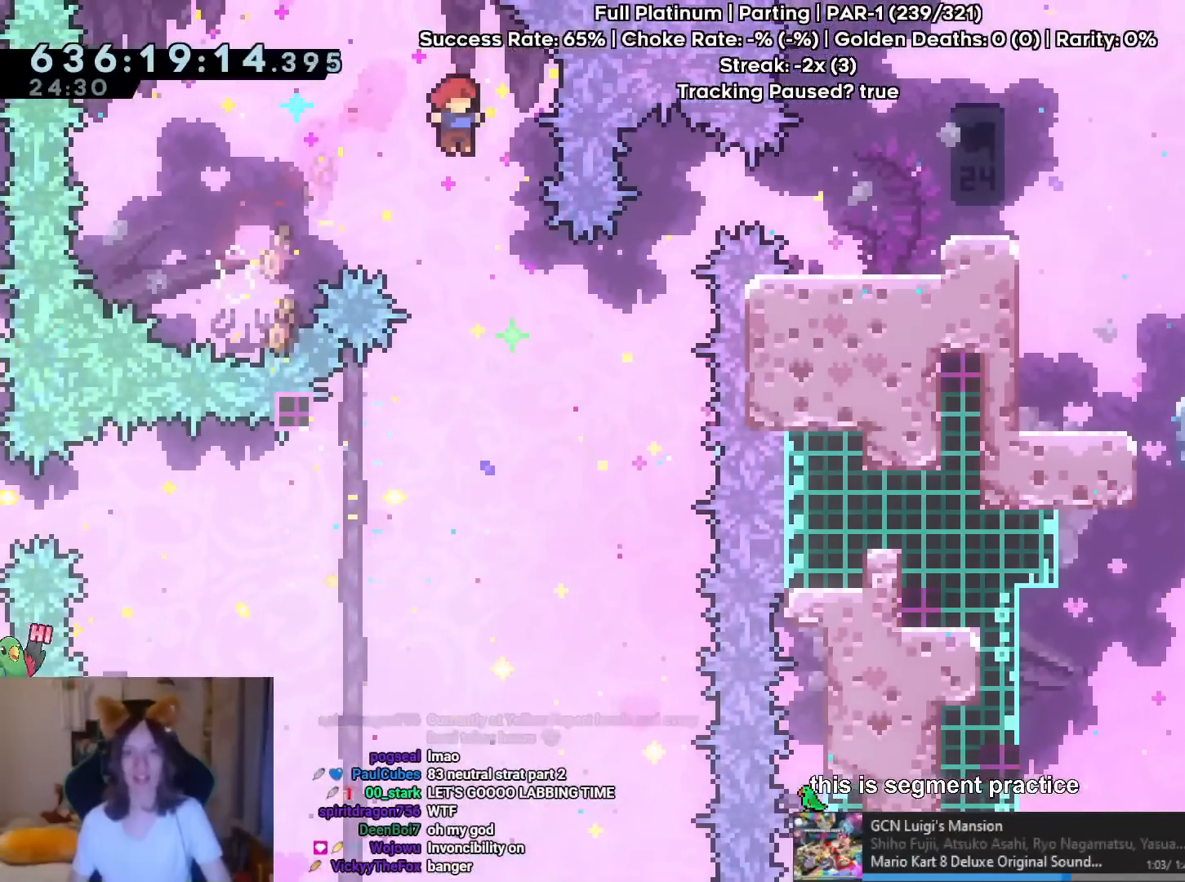
{"buttons": [], "left_stick": "up-right", "right_stick": "center", "events": [[66, "left_stick", "up-right"], [317, "Y", "down"], [450, "Y", "up"]]}
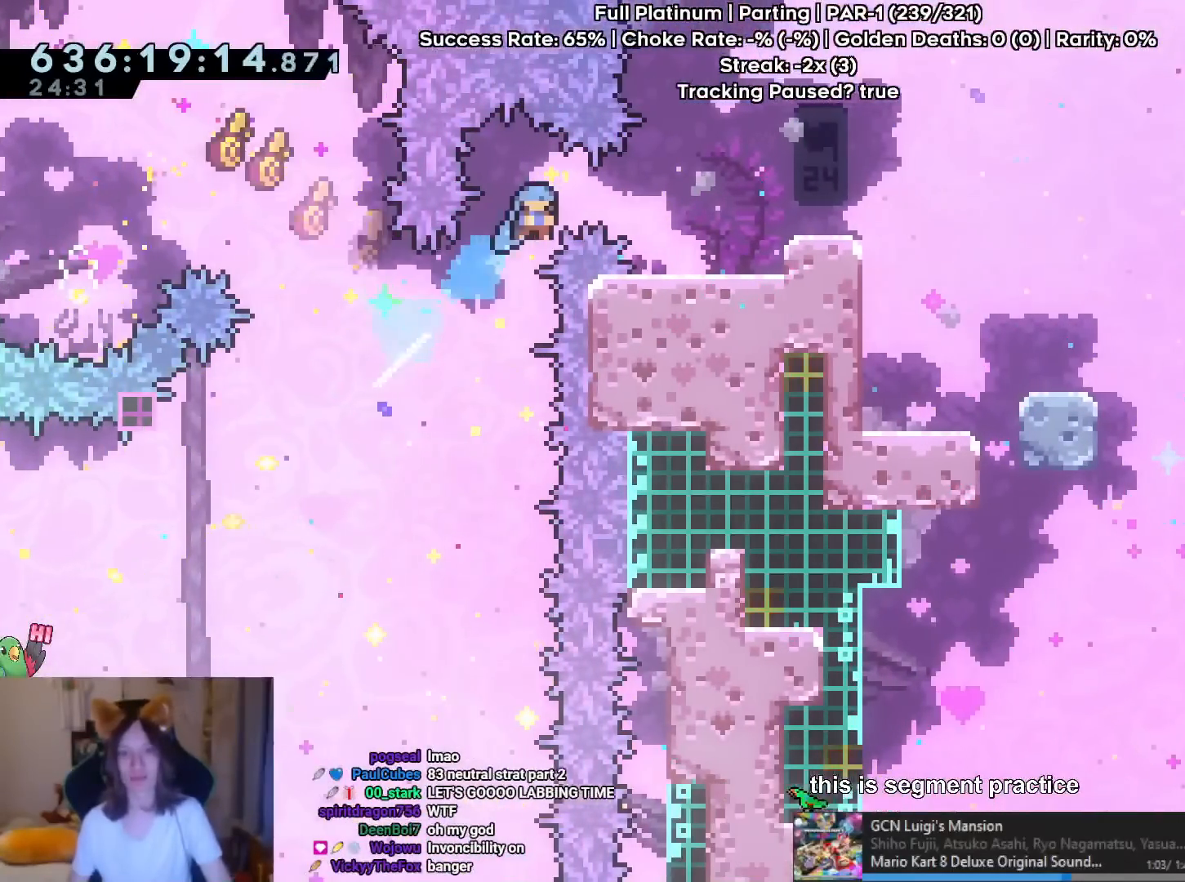
{"buttons": [], "left_stick": "center", "right_stick": "center", "events": [[83, "left_stick", "right"], [350, "R2", "down"], [367, "left_stick", "center"], [501, "R2", "up"]]}
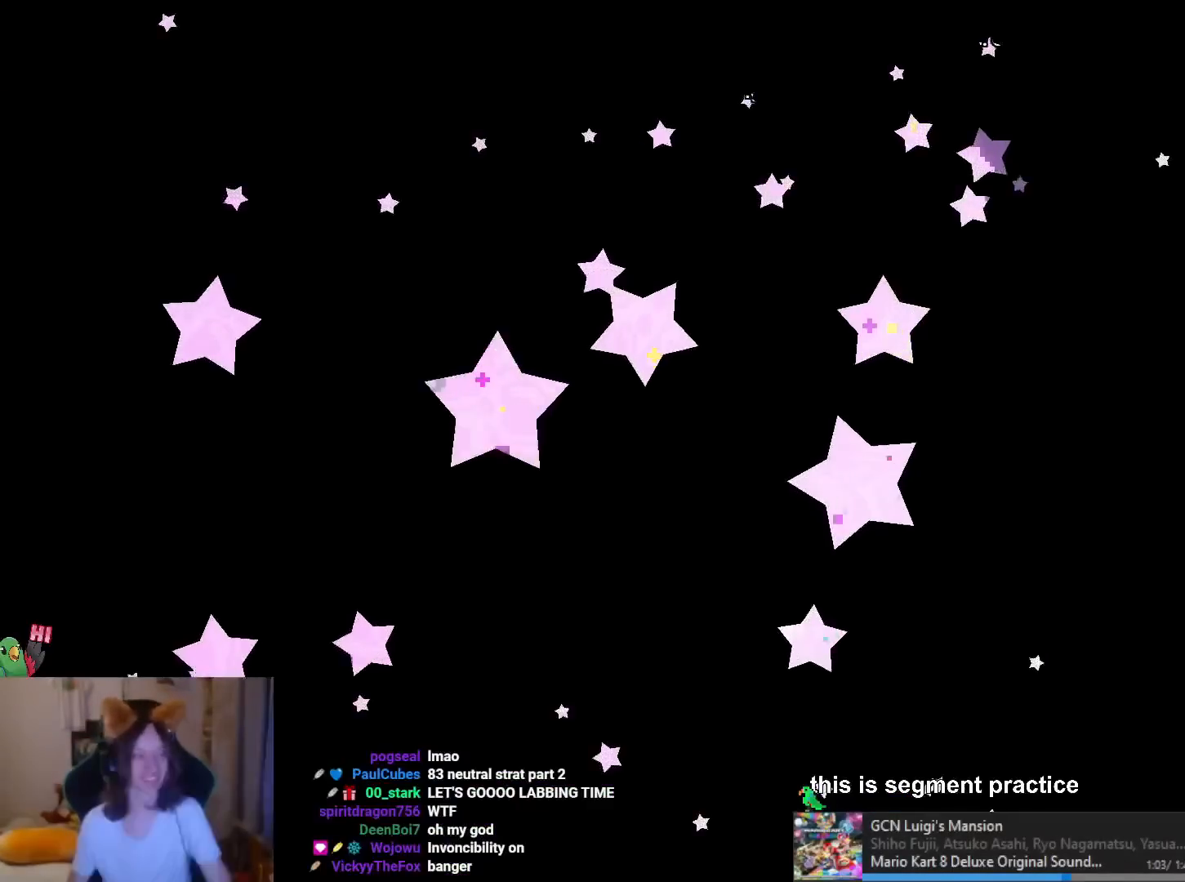
{"buttons": ["Y"], "left_stick": "right", "right_stick": "center", "events": [[333, "left_stick", "right"], [450, "Y", "down"]]}
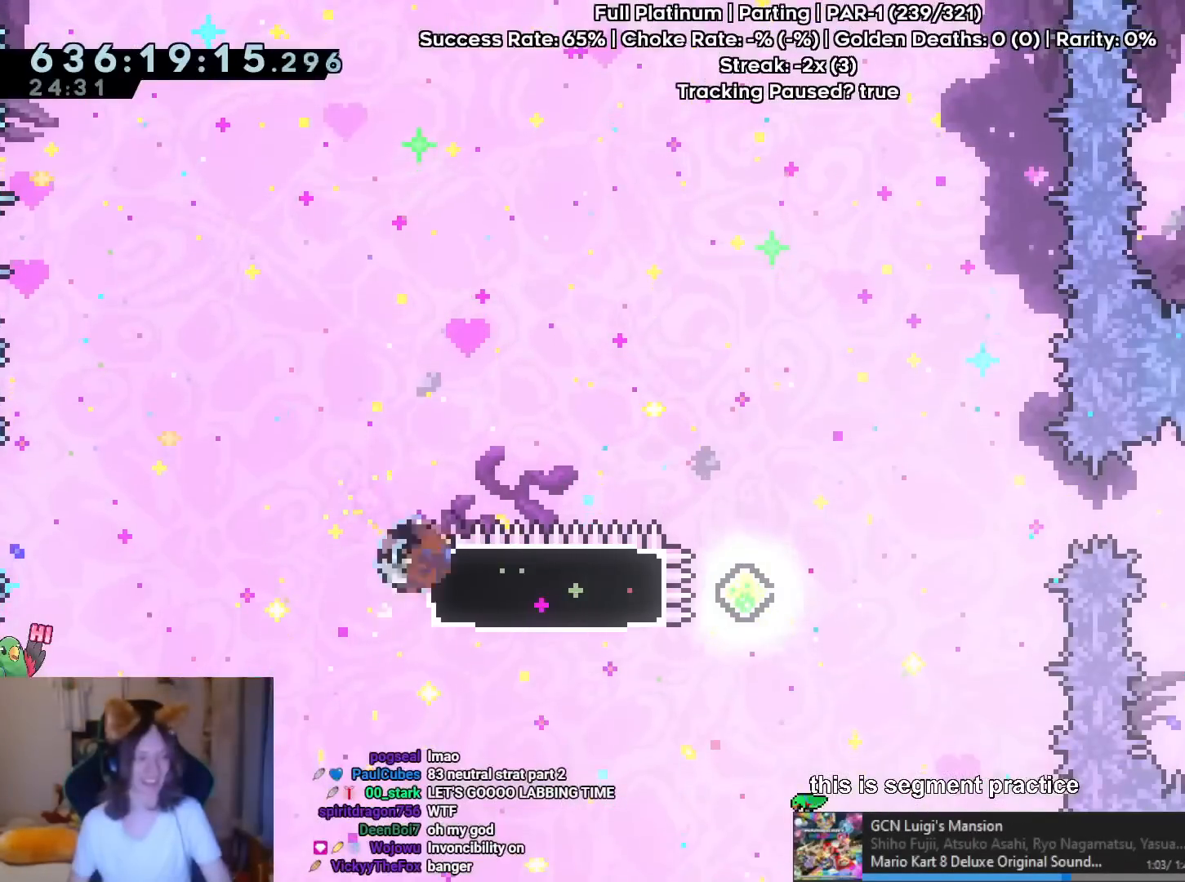
{"buttons": ["B", "Y"], "left_stick": "right", "right_stick": "center", "events": [[100, "Y", "up"], [234, "Y", "down"], [334, "B", "down"]]}
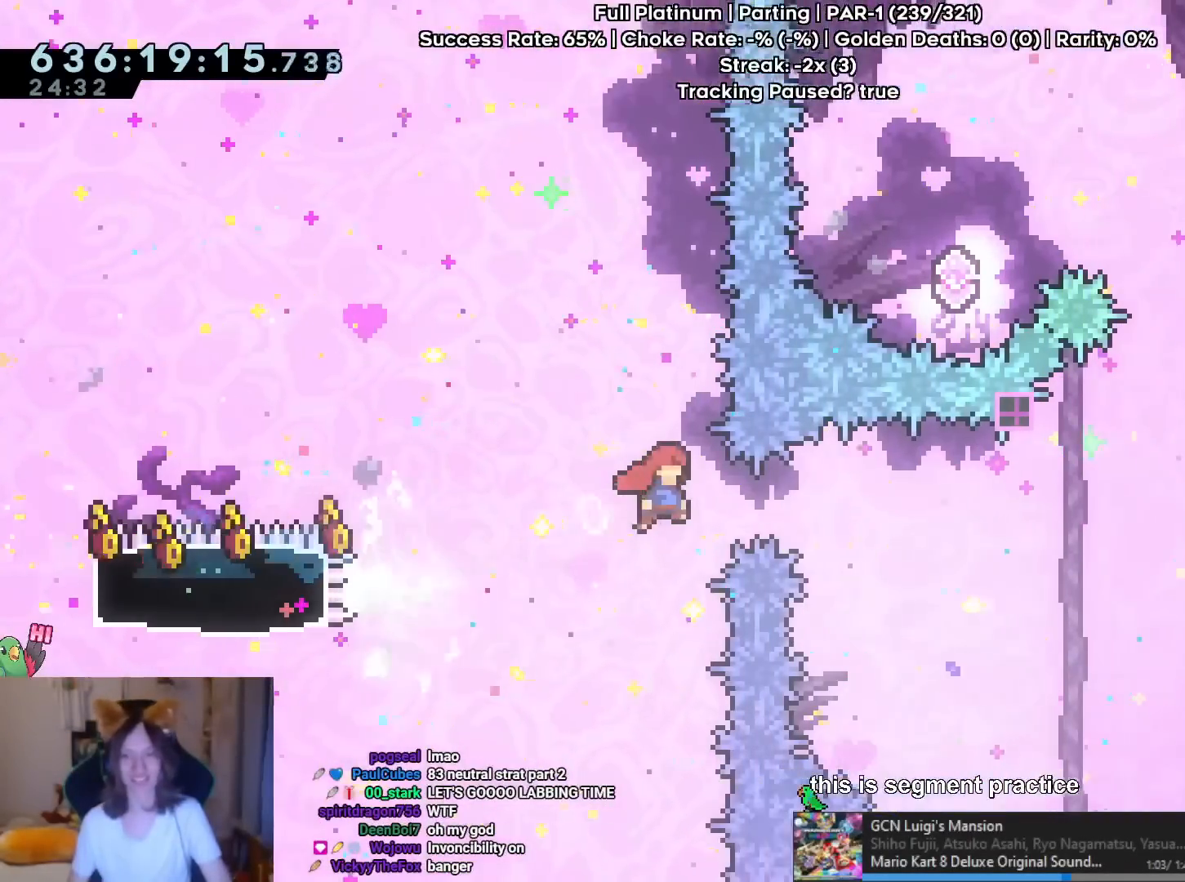
{"buttons": ["Y"], "left_stick": "up", "right_stick": "center", "events": [[283, "Y", "up"], [300, "B", "up"], [350, "left_stick", "up"], [433, "Y", "down"]]}
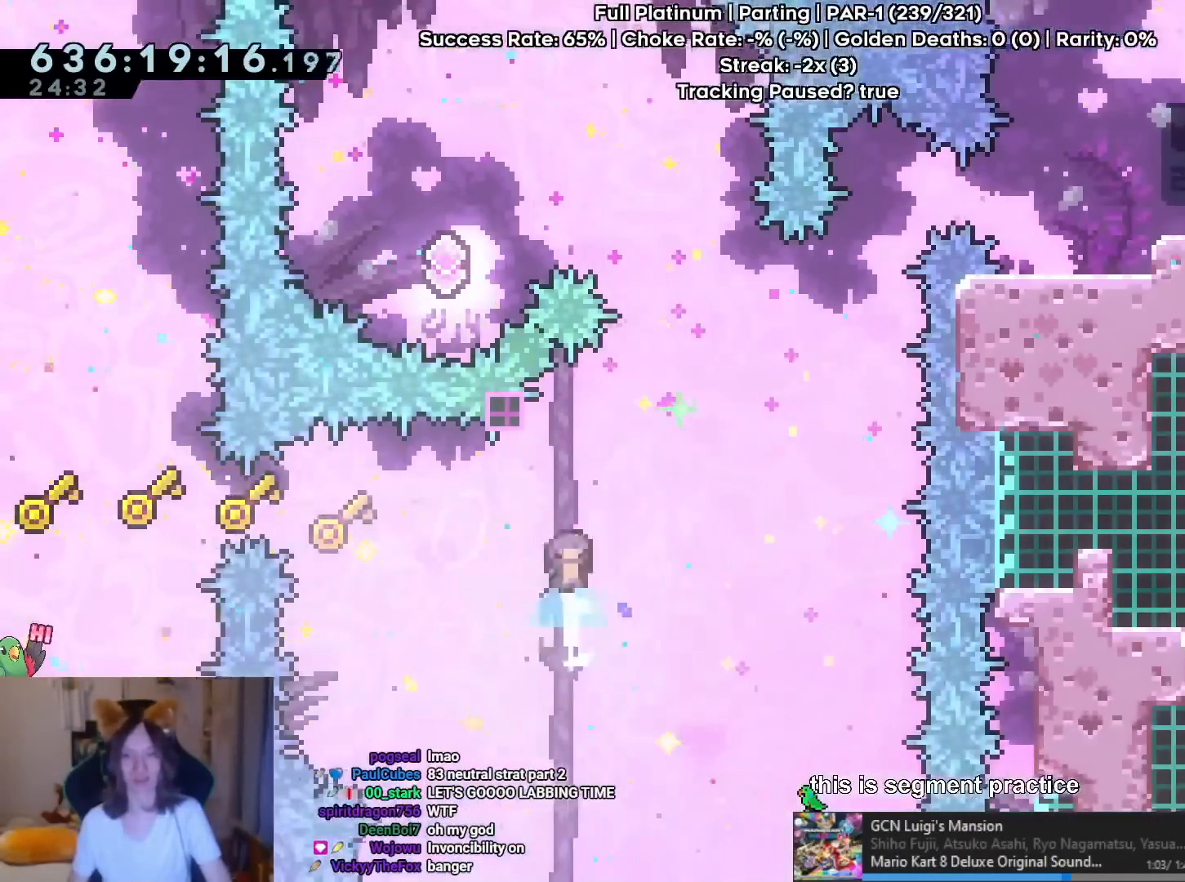
{"buttons": ["B"], "left_stick": "up-left", "right_stick": "center", "events": [[83, "Y", "up"], [134, "left_stick", "up-left"], [234, "B", "down"]]}